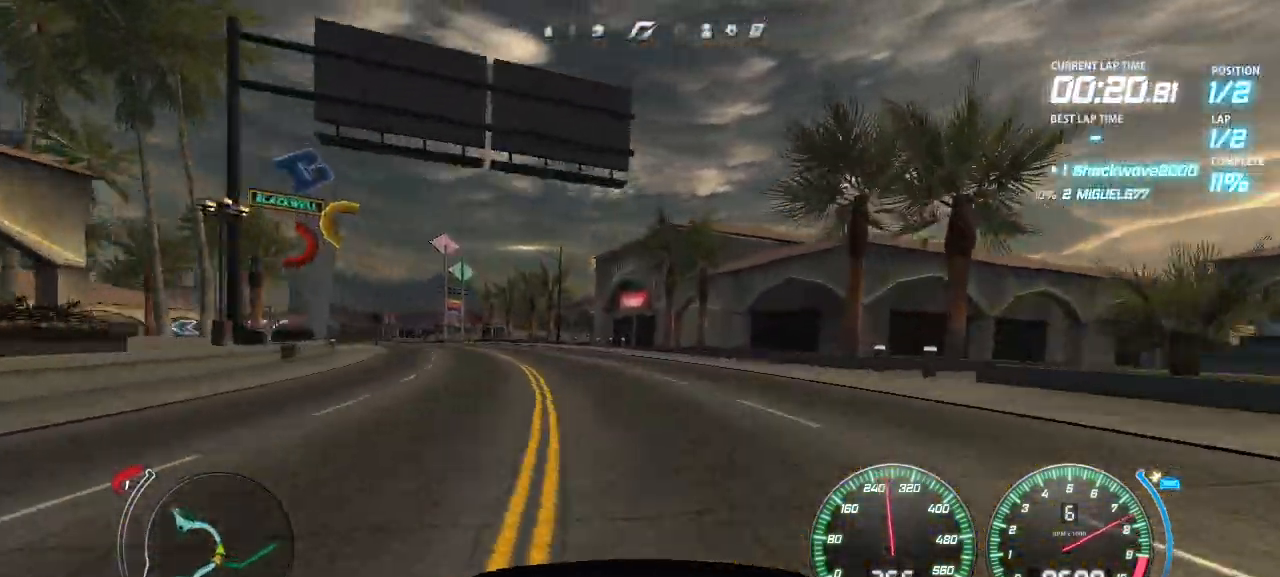
Gameplay with a controller (PlayStation layout); each line is a JSON object with the inputs held at the frame after it. "events" lists button and stick changes between this image and that frame as [ms after this image, input, new state], when the widget could be followed in between. Not read: L2 L3 R2 R3 left_stick right_stick.
{"buttons": ["CROSS", "DPAD_LEFT"], "events": [[140, "CROSS", "up"], [200, "CROSS", "down"]]}
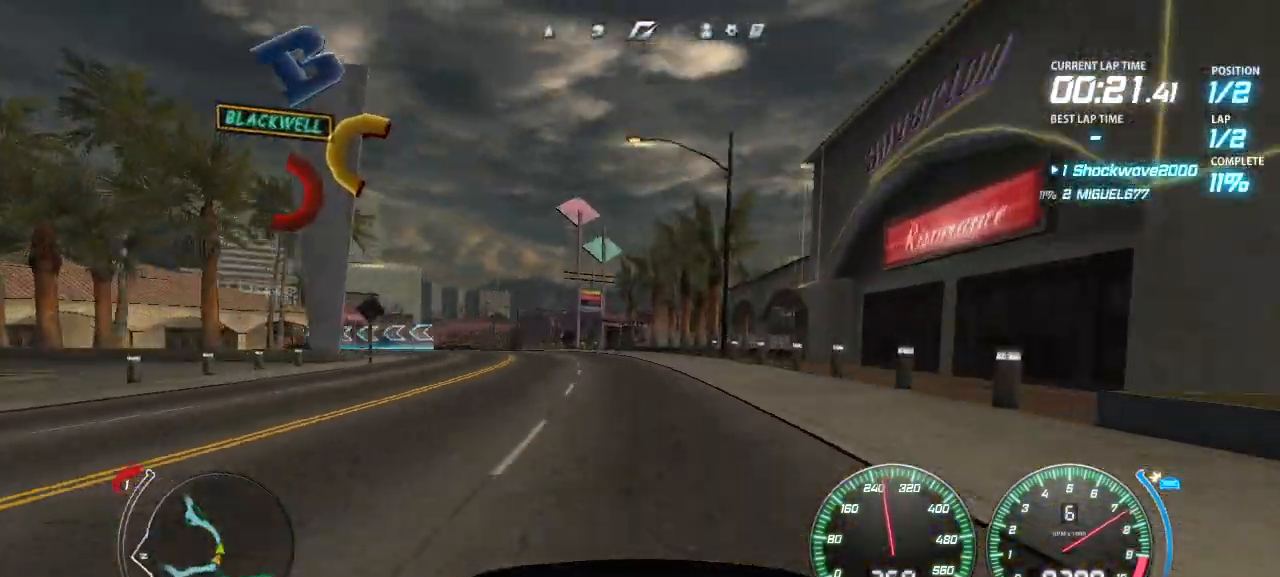
{"buttons": ["CROSS", "DPAD_LEFT"], "events": []}
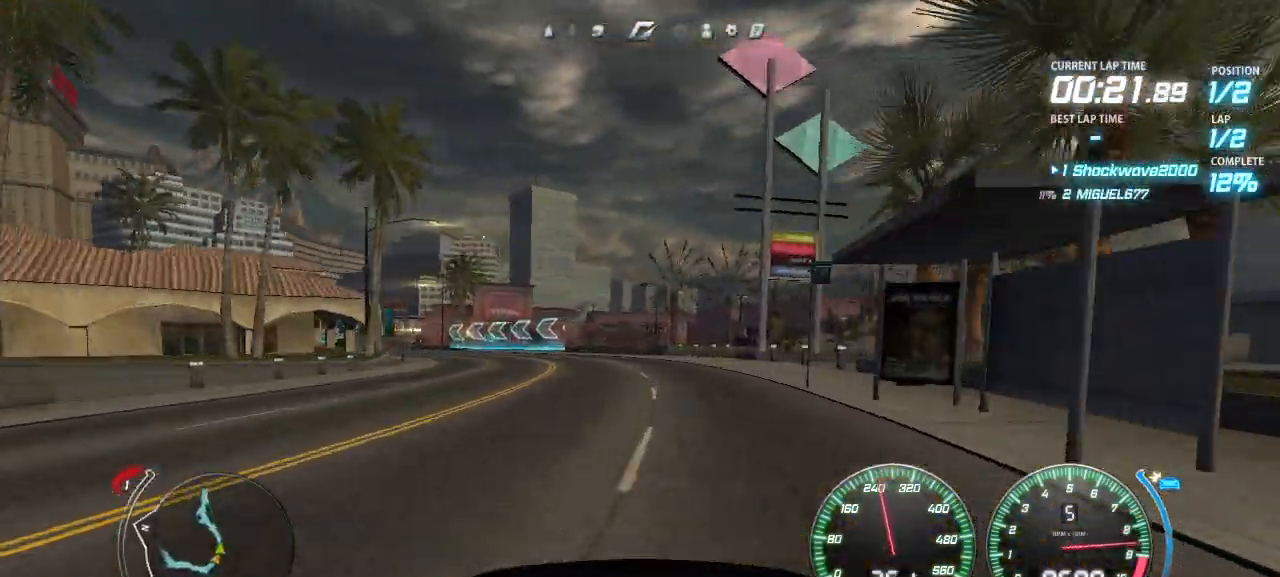
{"buttons": ["CROSS", "DPAD_LEFT"], "events": []}
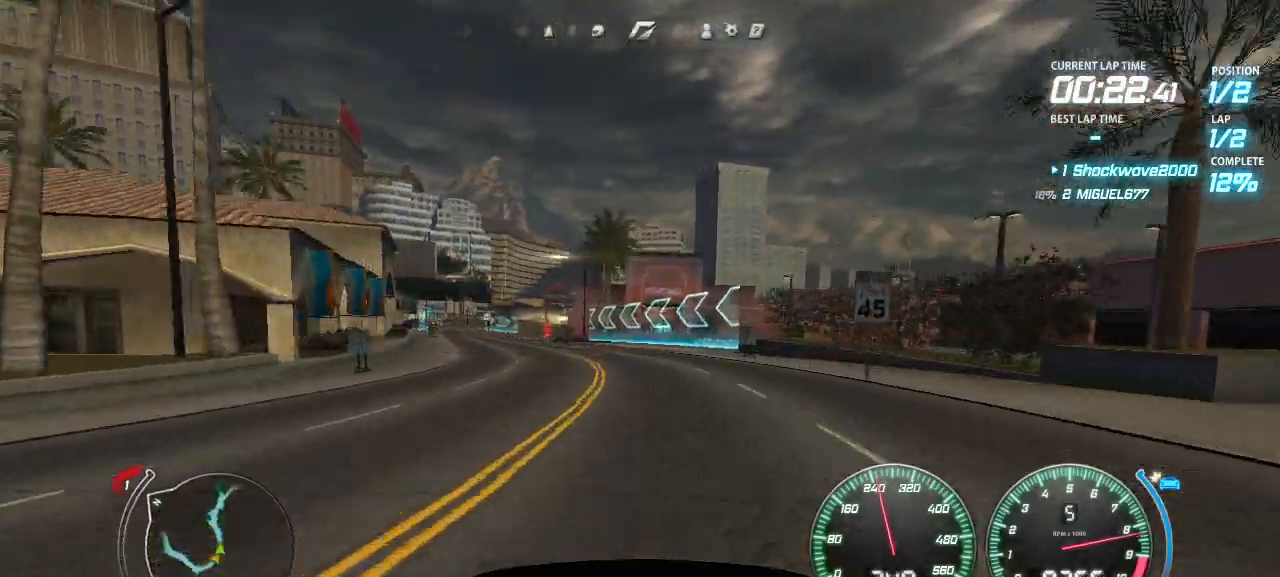
{"buttons": ["CROSS"], "events": [[180, "DPAD_LEFT", "up"]]}
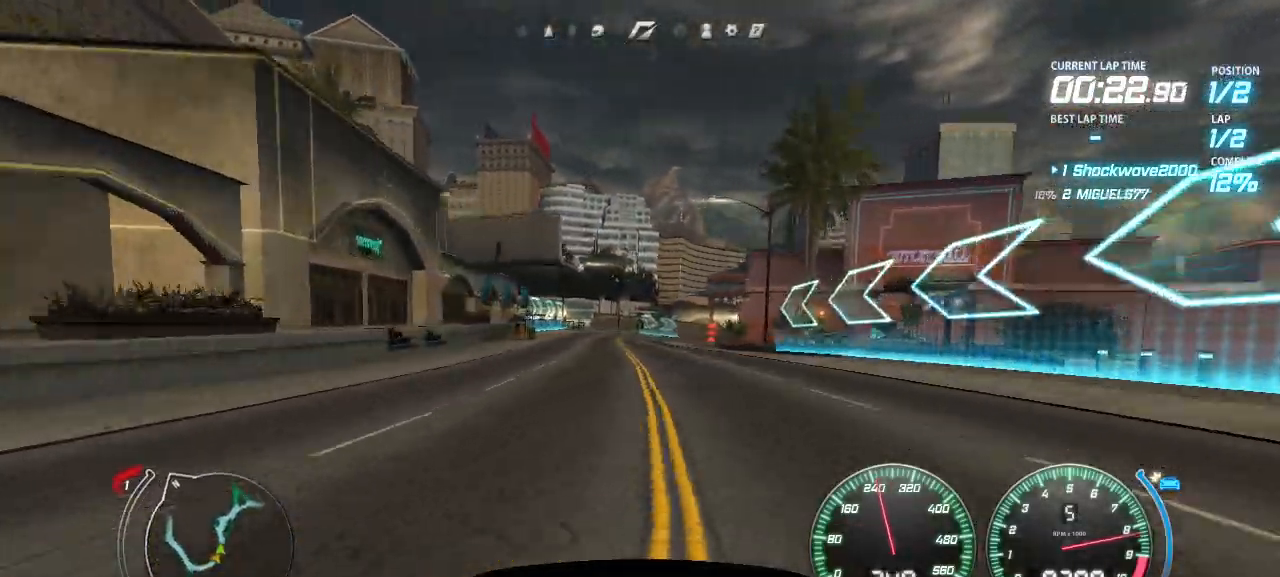
{"buttons": ["CROSS", "DPAD_RIGHT"], "events": [[240, "DPAD_RIGHT", "down"], [360, "DPAD_RIGHT", "up"], [440, "DPAD_RIGHT", "down"]]}
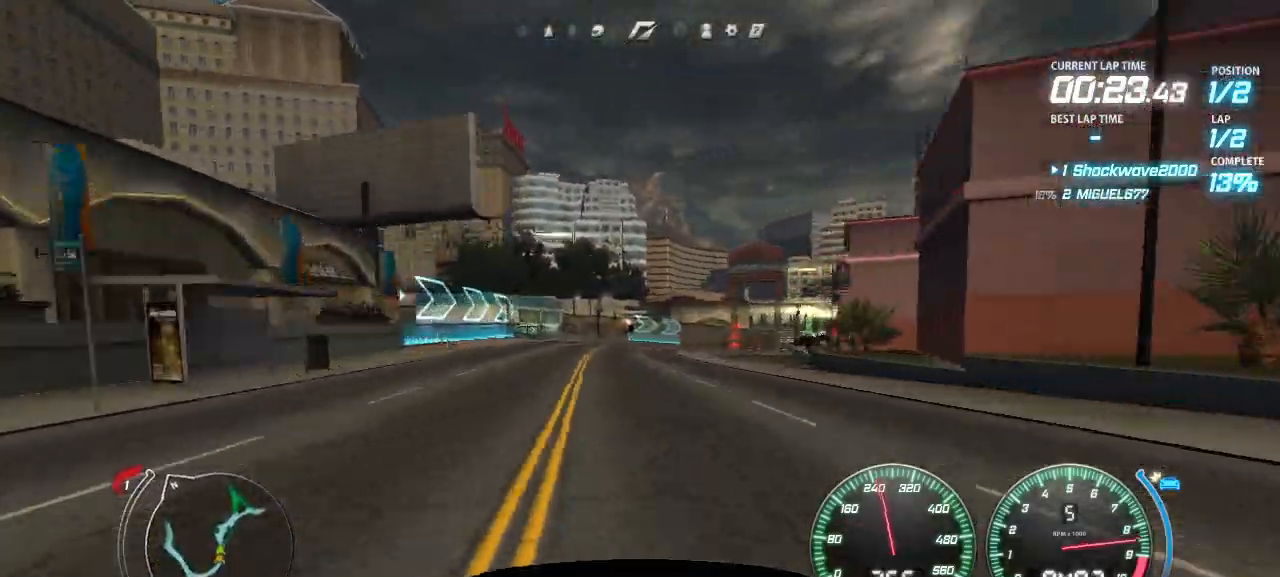
{"buttons": ["CROSS"], "events": [[40, "DPAD_RIGHT", "up"], [120, "DPAD_RIGHT", "down"], [220, "DPAD_RIGHT", "up"], [280, "DPAD_RIGHT", "down"], [340, "DPAD_RIGHT", "up"]]}
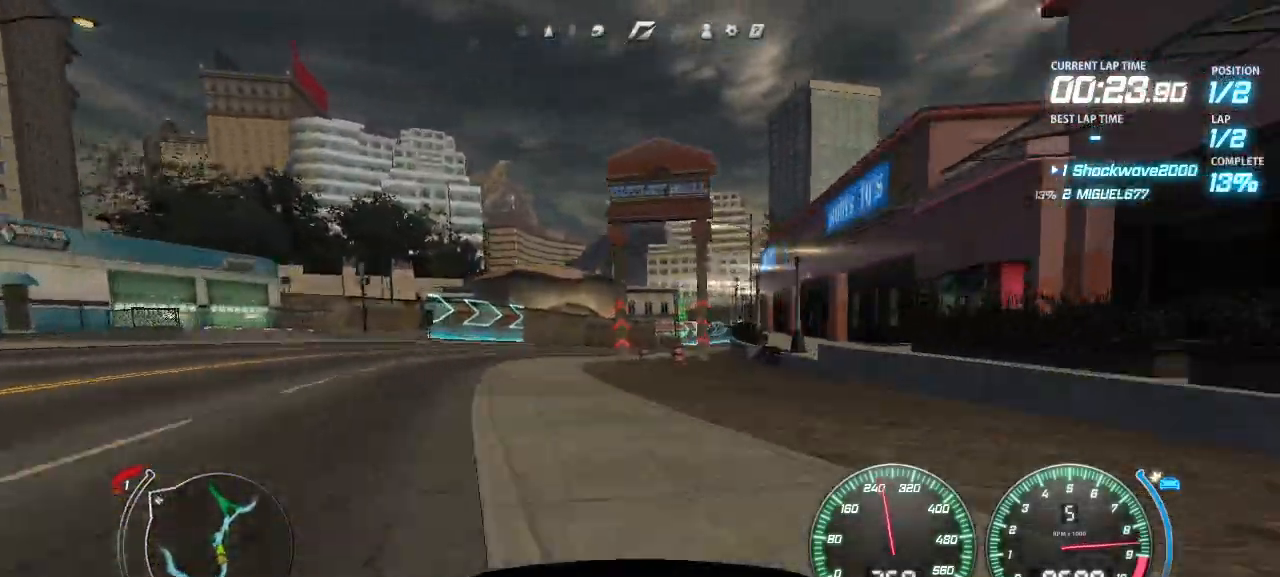
{"buttons": ["CROSS", "DPAD_RIGHT"], "events": [[260, "DPAD_RIGHT", "down"]]}
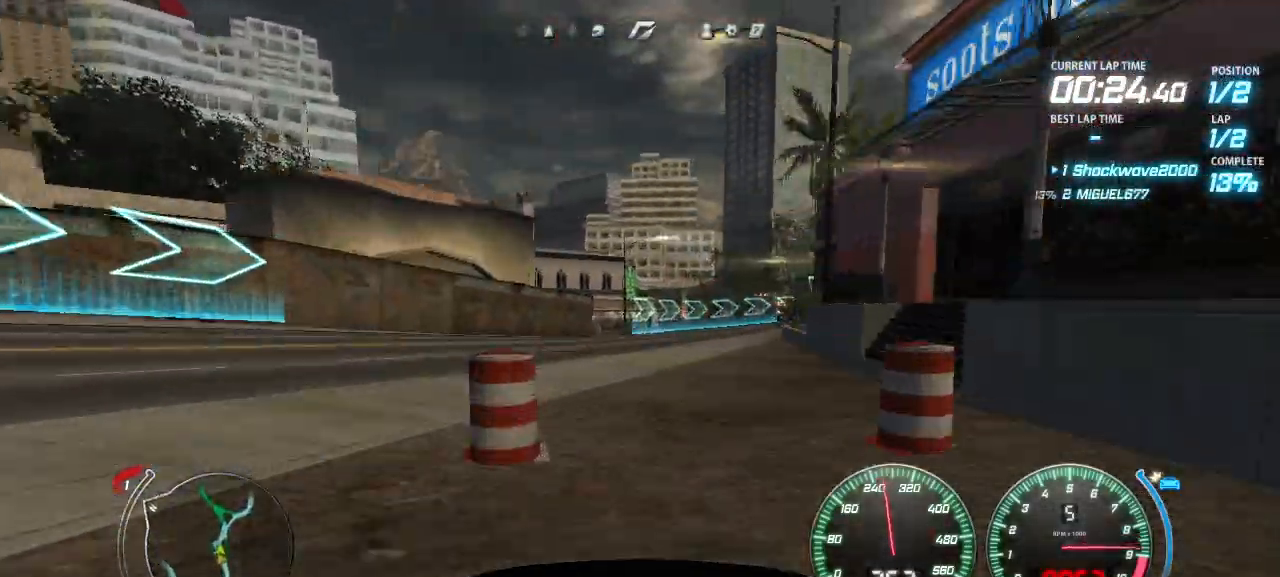
{"buttons": ["CROSS", "DPAD_RIGHT"], "events": [[180, "DPAD_RIGHT", "up"], [260, "DPAD_RIGHT", "down"], [380, "DPAD_RIGHT", "up"], [440, "DPAD_RIGHT", "down"]]}
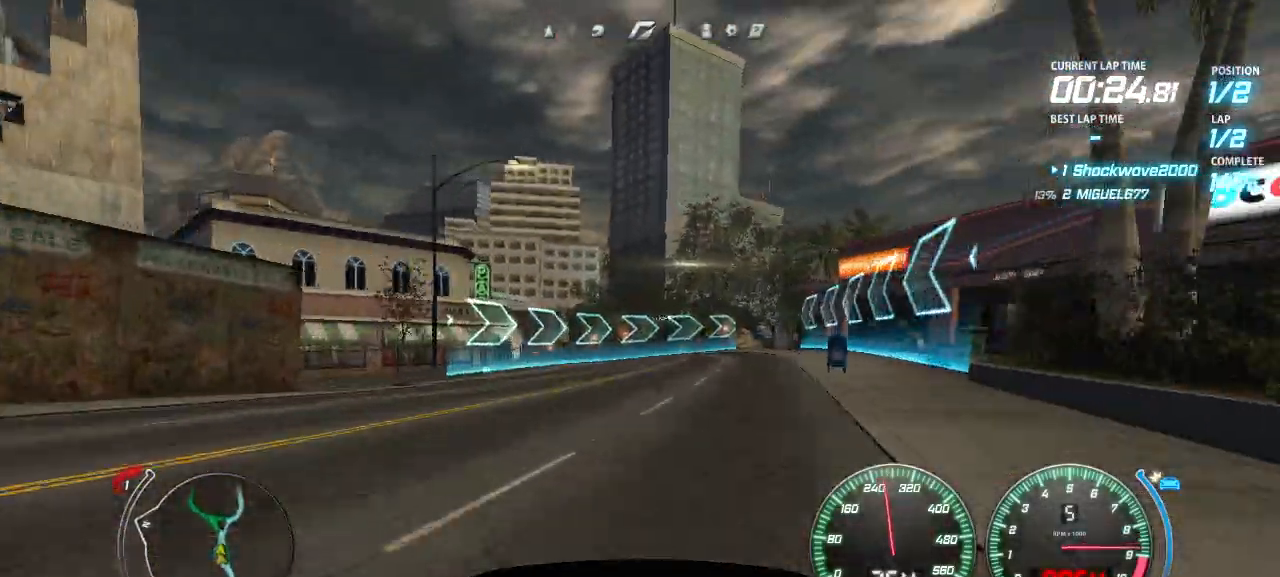
{"buttons": ["CROSS", "DPAD_RIGHT"], "events": []}
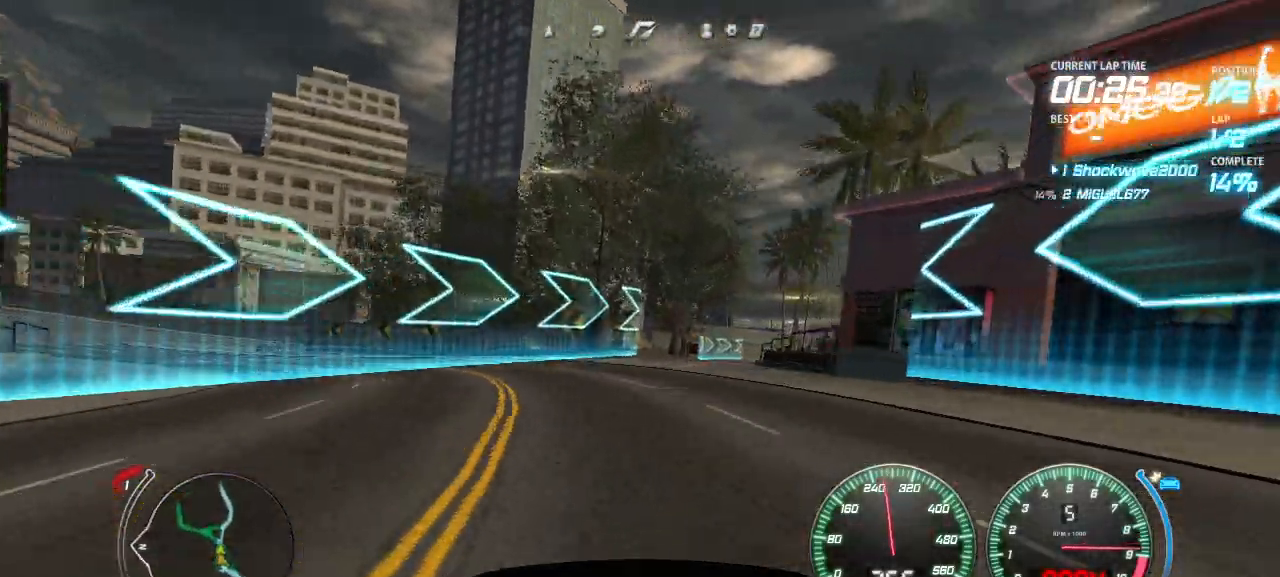
{"buttons": ["CROSS"], "events": [[140, "DPAD_RIGHT", "up"]]}
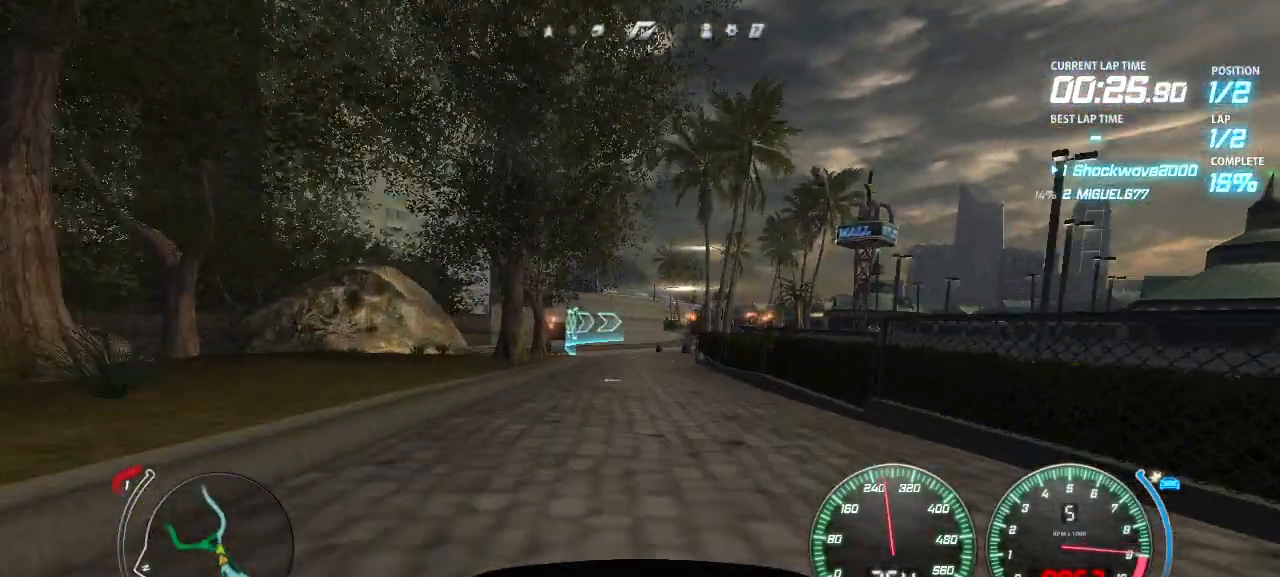
{"buttons": ["CROSS"], "events": [[60, "DPAD_RIGHT", "down"], [140, "DPAD_RIGHT", "up"], [160, "DPAD_RIGHT", "down"], [260, "DPAD_RIGHT", "up"]]}
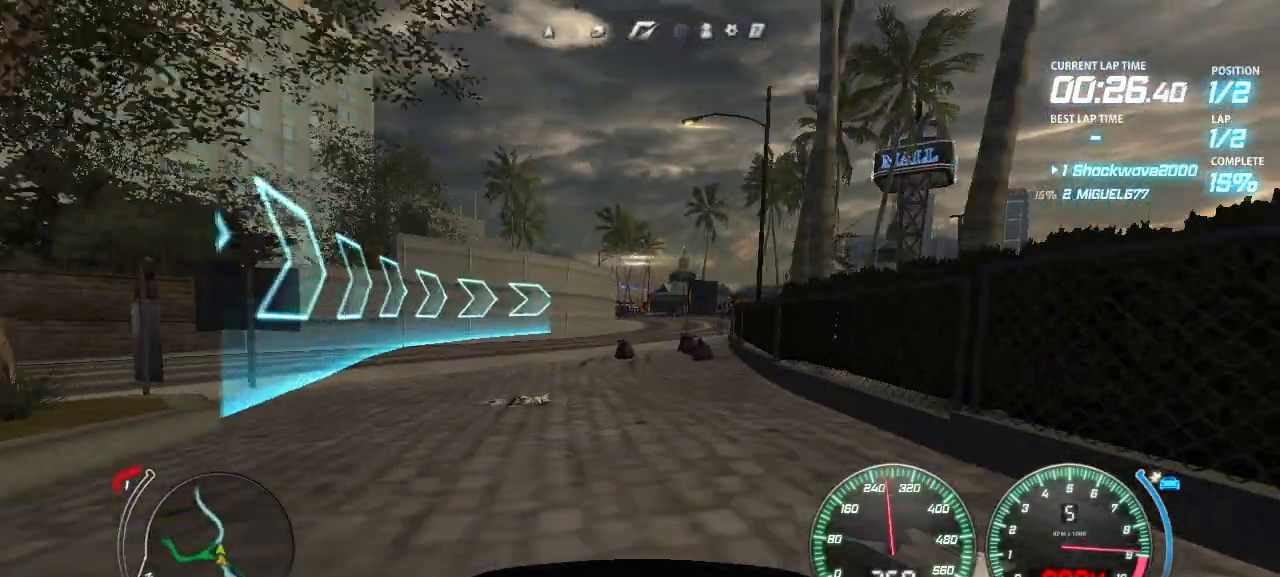
{"buttons": ["CROSS", "DPAD_LEFT"], "events": [[60, "DPAD_RIGHT", "down"], [140, "DPAD_RIGHT", "up"], [200, "DPAD_RIGHT", "down"], [260, "DPAD_RIGHT", "up"], [400, "DPAD_LEFT", "down"]]}
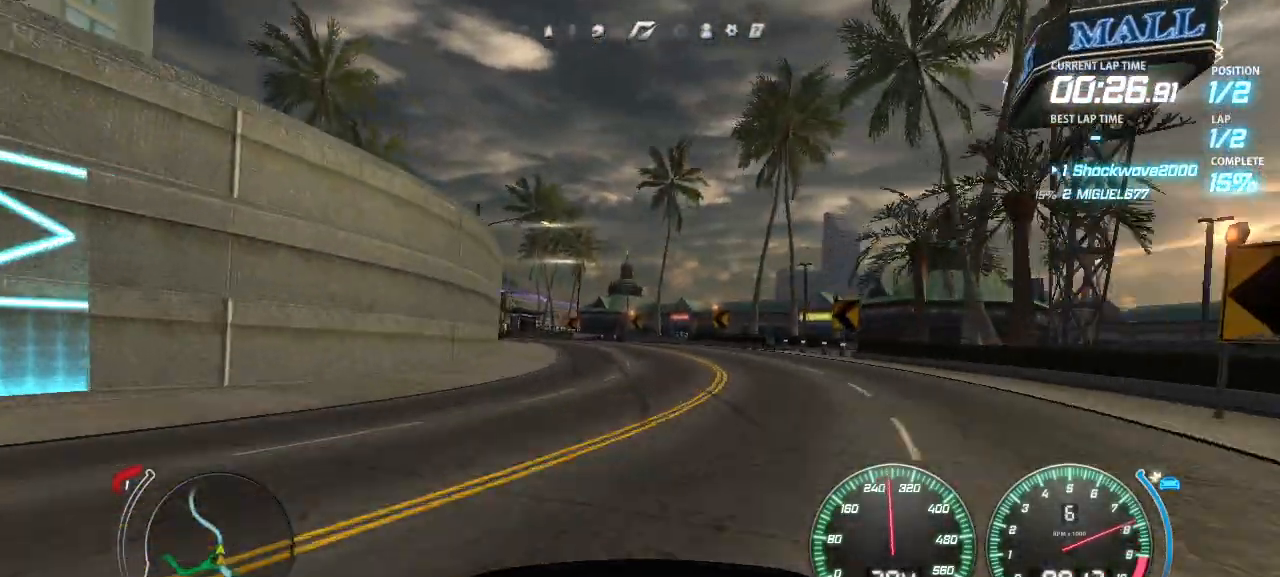
{"buttons": ["CROSS", "DPAD_LEFT"], "events": []}
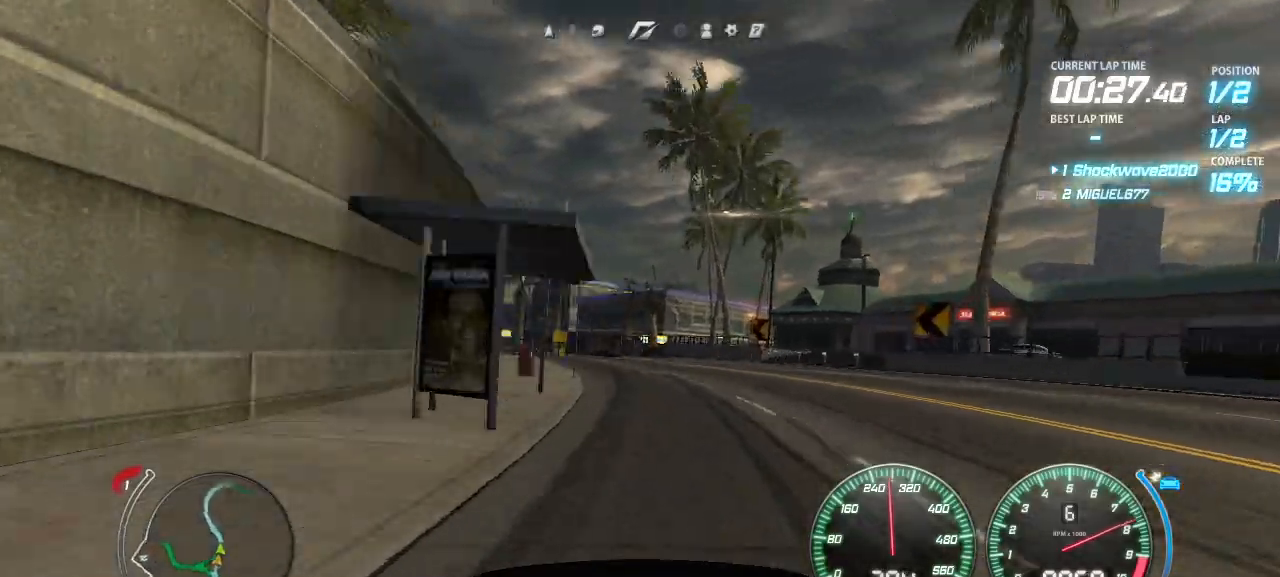
{"buttons": ["CROSS", "DPAD_LEFT"], "events": []}
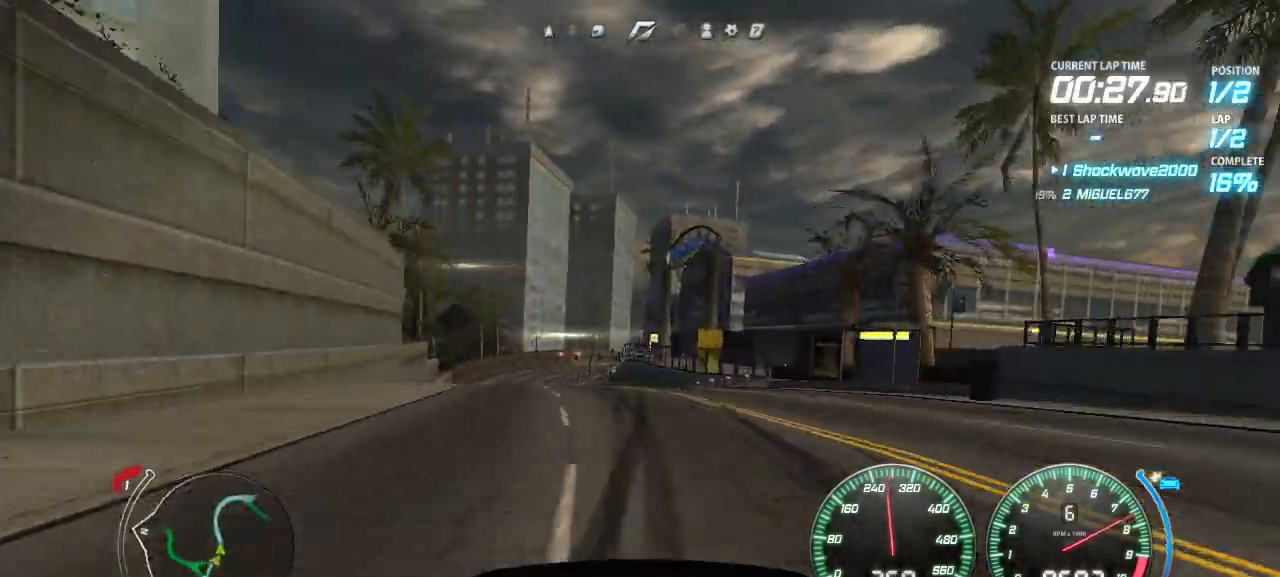
{"buttons": ["CROSS", "DPAD_LEFT"], "events": []}
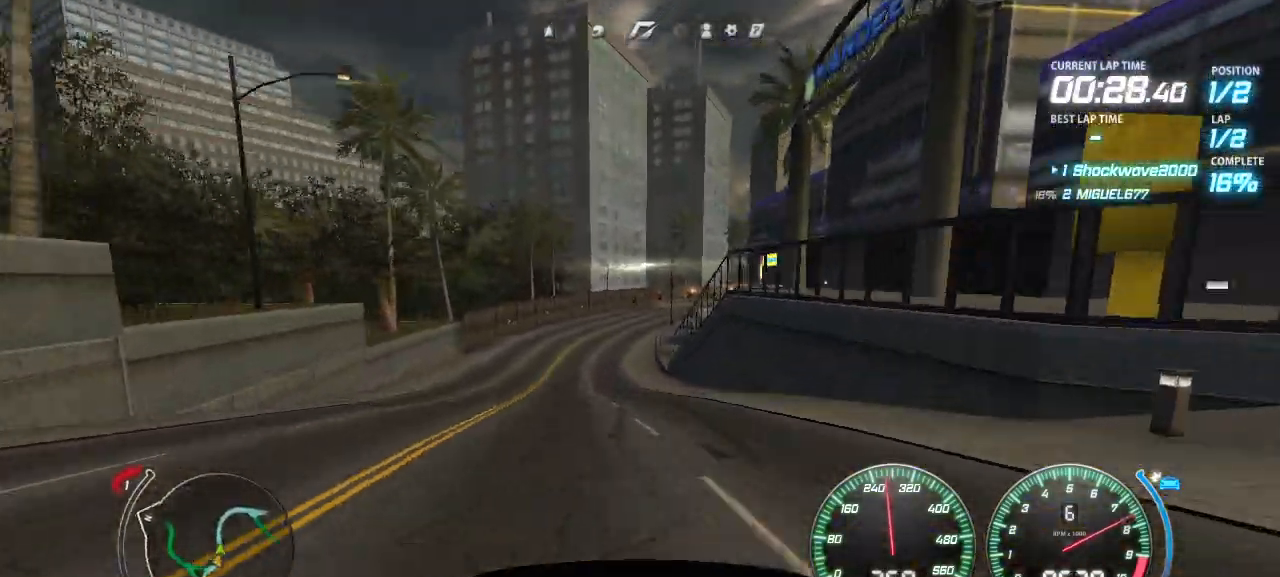
{"buttons": ["CROSS", "DPAD_RIGHT"], "events": [[240, "DPAD_LEFT", "up"], [440, "DPAD_RIGHT", "down"]]}
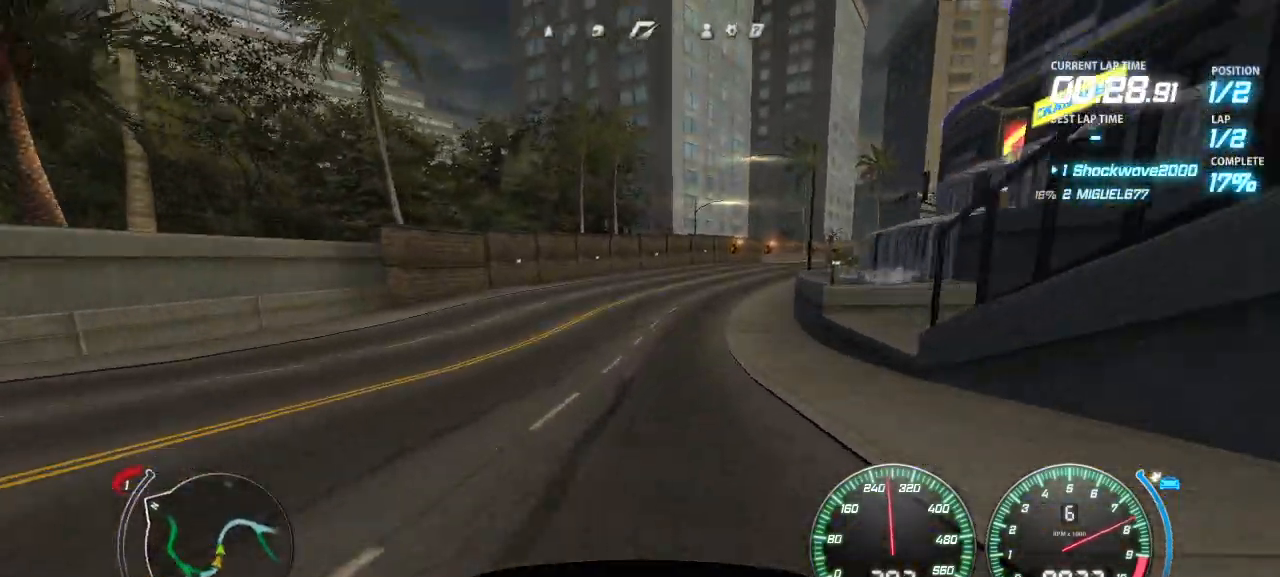
{"buttons": ["CROSS", "DPAD_RIGHT"], "events": [[160, "DPAD_RIGHT", "up"], [220, "DPAD_RIGHT", "down"], [360, "DPAD_RIGHT", "up"], [380, "DPAD_RIGHT", "down"]]}
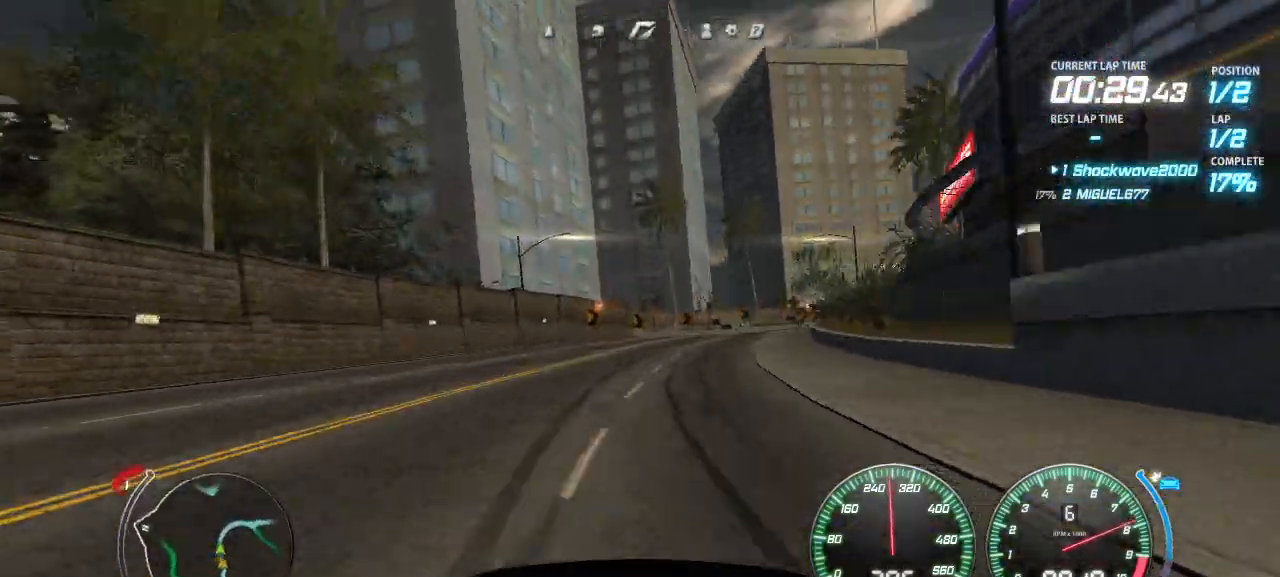
{"buttons": ["CROSS", "DPAD_RIGHT"], "events": []}
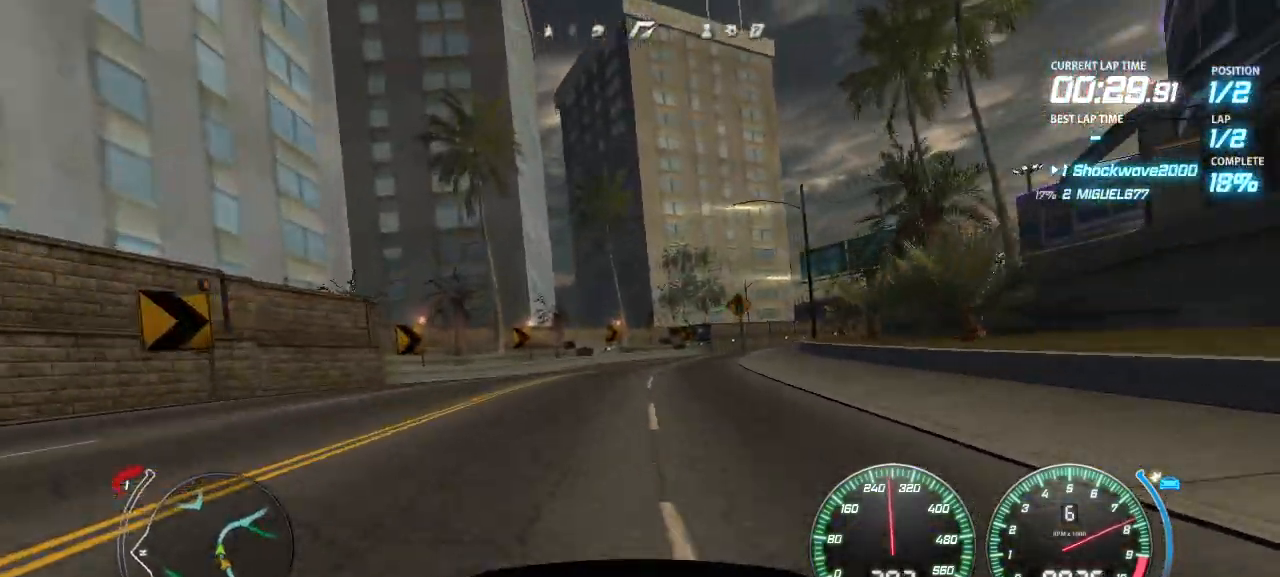
{"buttons": ["CROSS", "DPAD_RIGHT"], "events": [[80, "CROSS", "up"], [380, "CROSS", "down"]]}
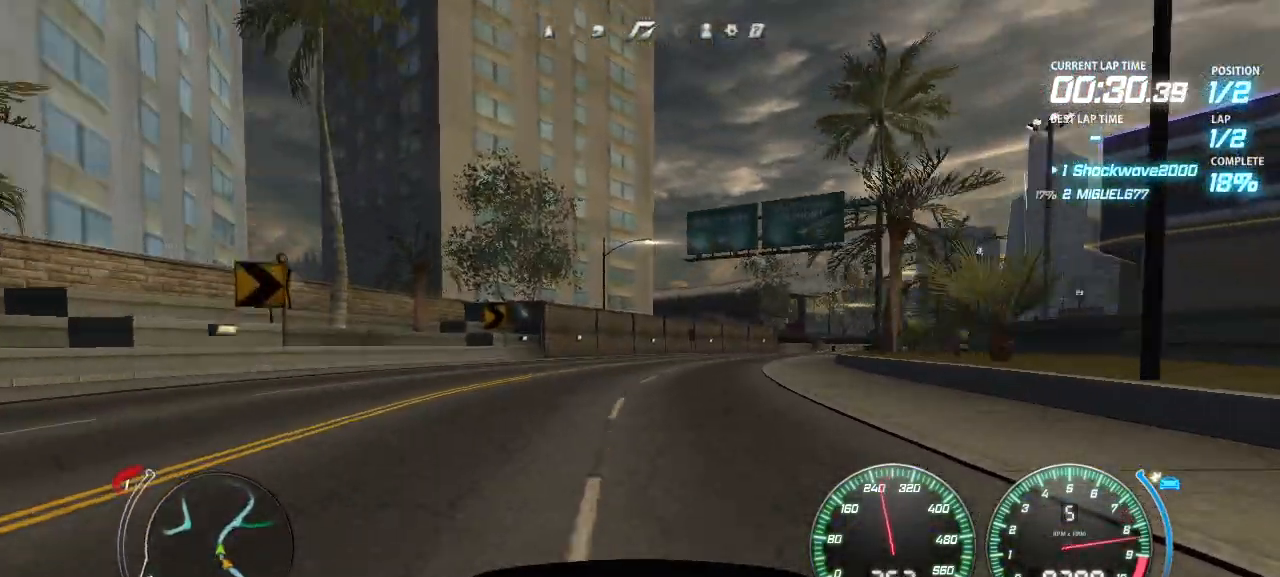
{"buttons": ["CROSS", "DPAD_RIGHT"], "events": []}
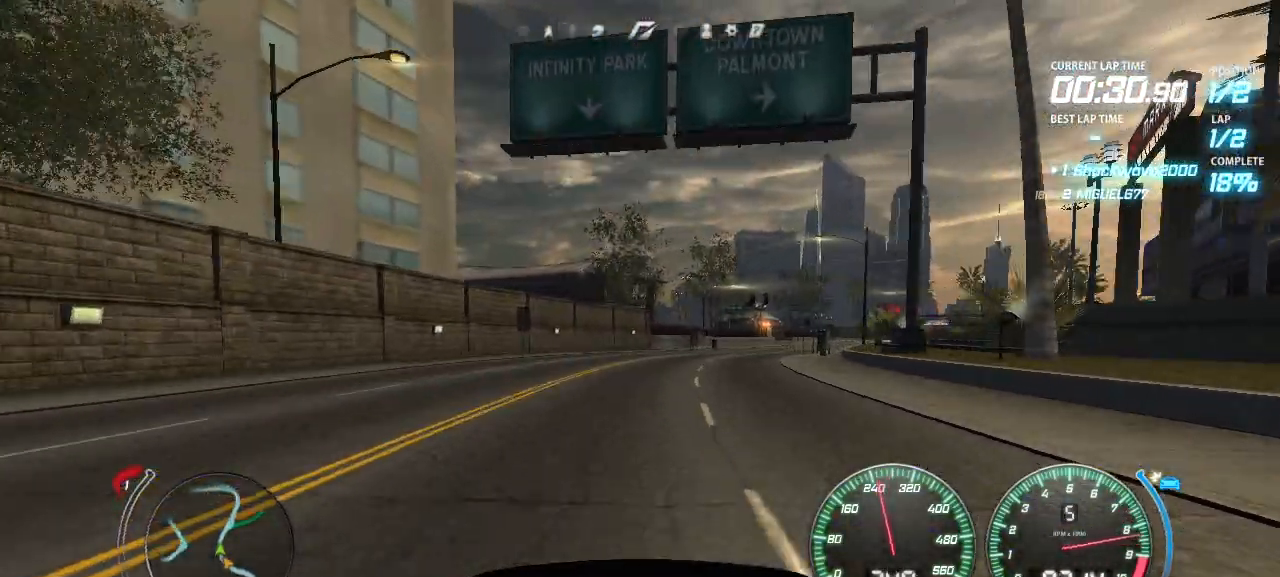
{"buttons": ["CROSS", "DPAD_RIGHT"], "events": [[360, "DPAD_RIGHT", "up"], [480, "DPAD_RIGHT", "down"]]}
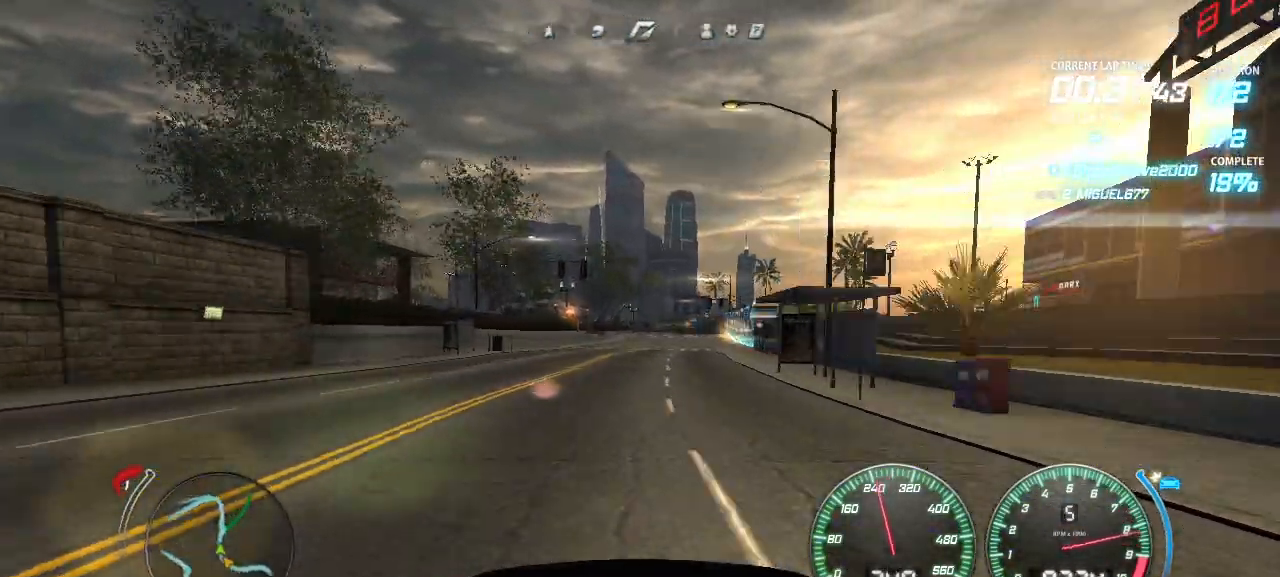
{"buttons": ["CROSS"], "events": [[60, "DPAD_RIGHT", "up"]]}
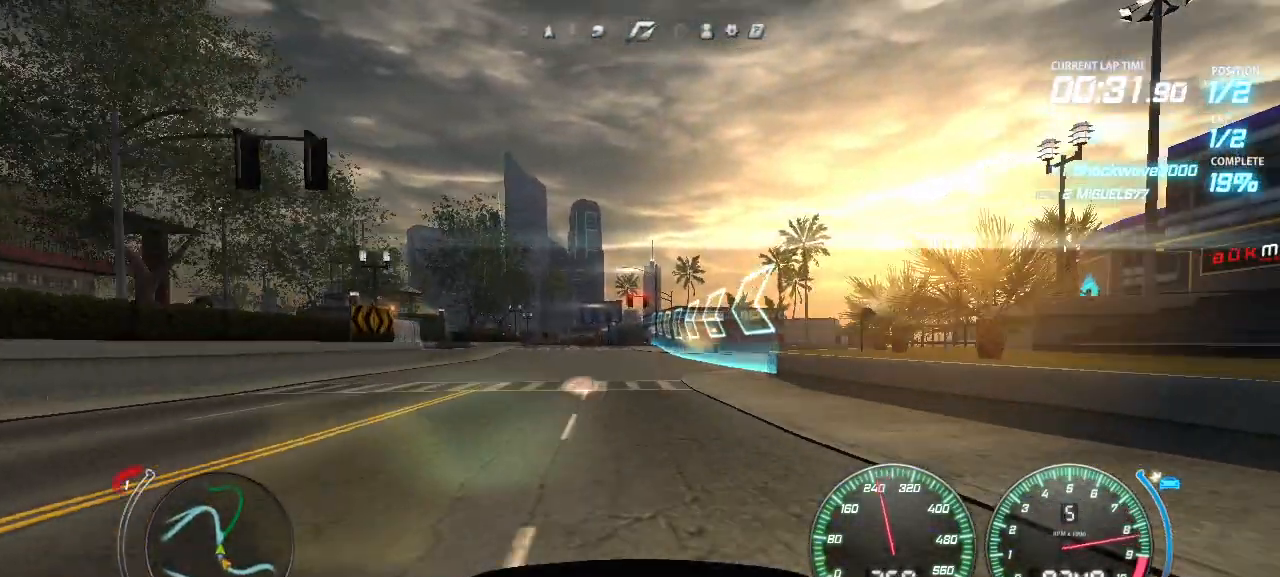
{"buttons": ["CROSS", "DPAD_RIGHT"], "events": [[100, "DPAD_LEFT", "down"], [180, "DPAD_LEFT", "up"], [420, "DPAD_RIGHT", "down"]]}
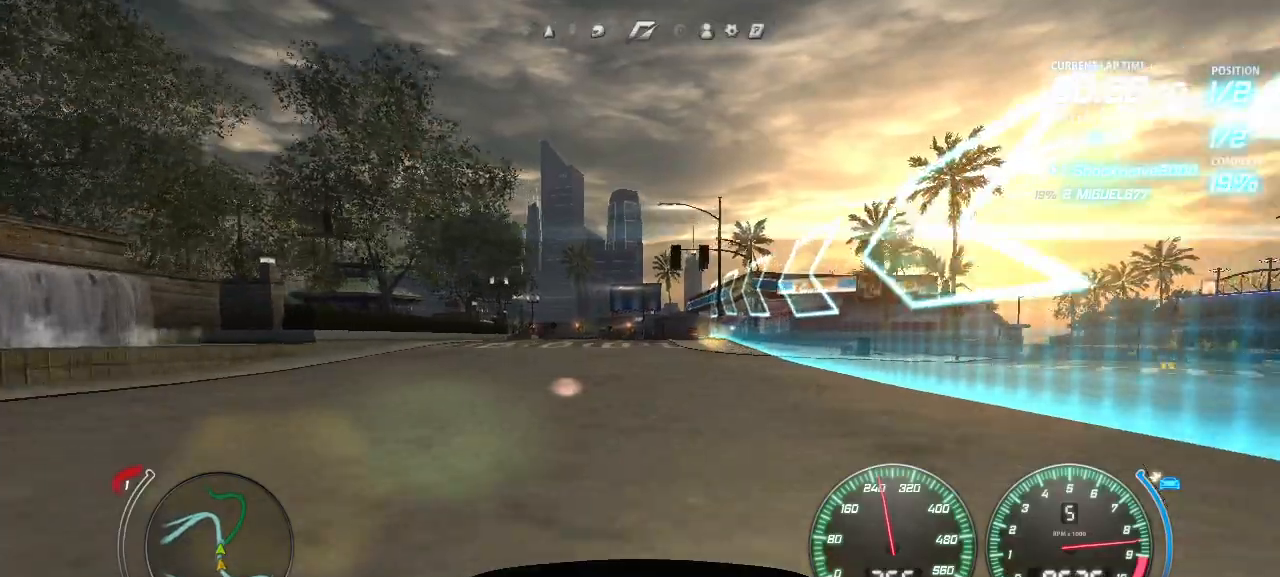
{"buttons": ["CROSS", "DPAD_LEFT"], "events": [[20, "DPAD_RIGHT", "up"], [500, "DPAD_LEFT", "down"]]}
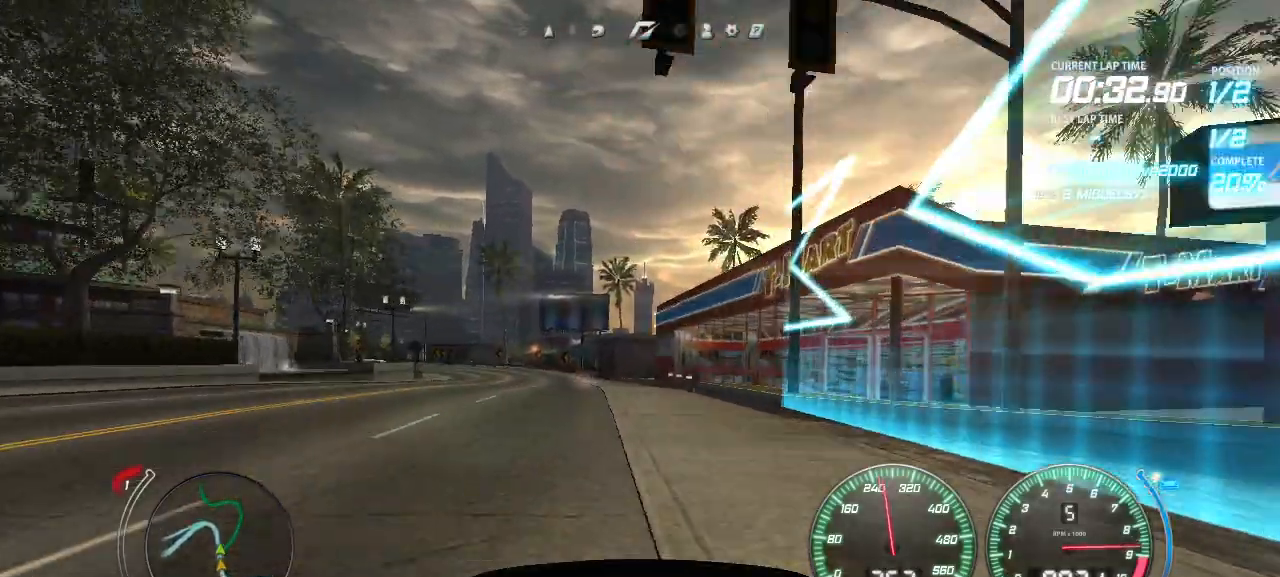
{"buttons": ["DPAD_LEFT"], "events": [[80, "DPAD_LEFT", "up"], [200, "DPAD_LEFT", "down"], [340, "CROSS", "up"]]}
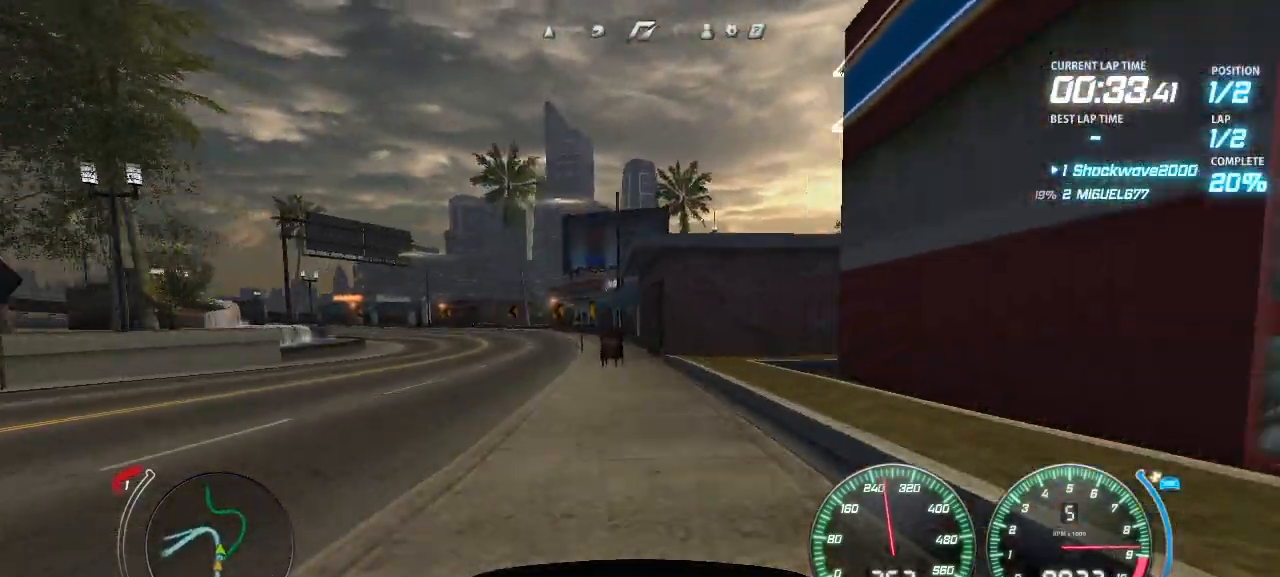
{"buttons": ["CROSS", "DPAD_LEFT"], "events": [[220, "CROSS", "down"]]}
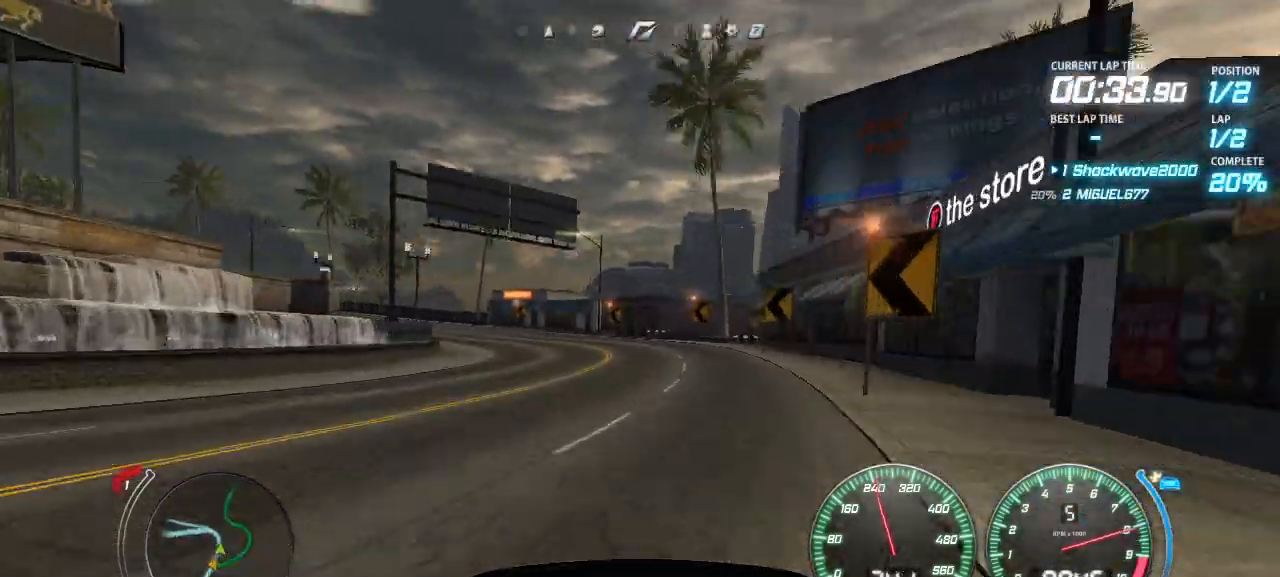
{"buttons": ["CROSS", "DPAD_LEFT"], "events": []}